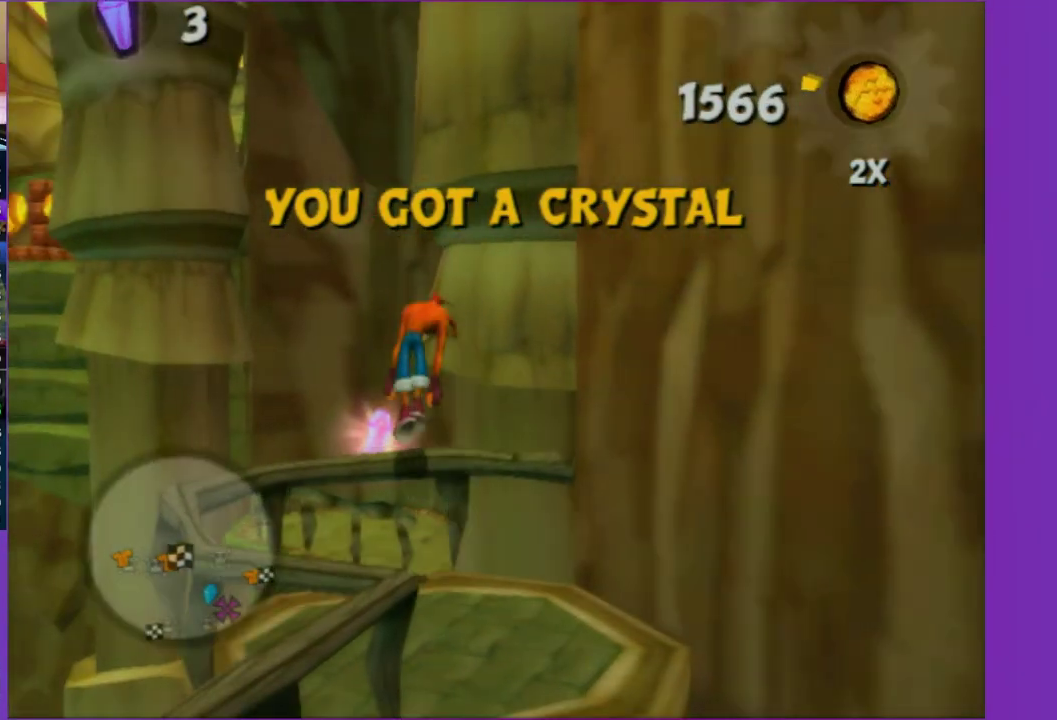
Gameplay with a controller (Xbox layout); each line is a JSON object with the inputs held at the frame after it. "events" lists button and stick changes between this image and that frame as [ms after this image, input, new state], when the widget could be followed in between. Not read: L3 R3.
{"buttons": [], "left_stick": "up-right", "right_stick": "center", "events": [[83, "A", "down"], [200, "A", "up"], [233, "left_stick", "center"], [400, "X", "down"], [433, "left_stick", "up-right"], [500, "X", "up"]]}
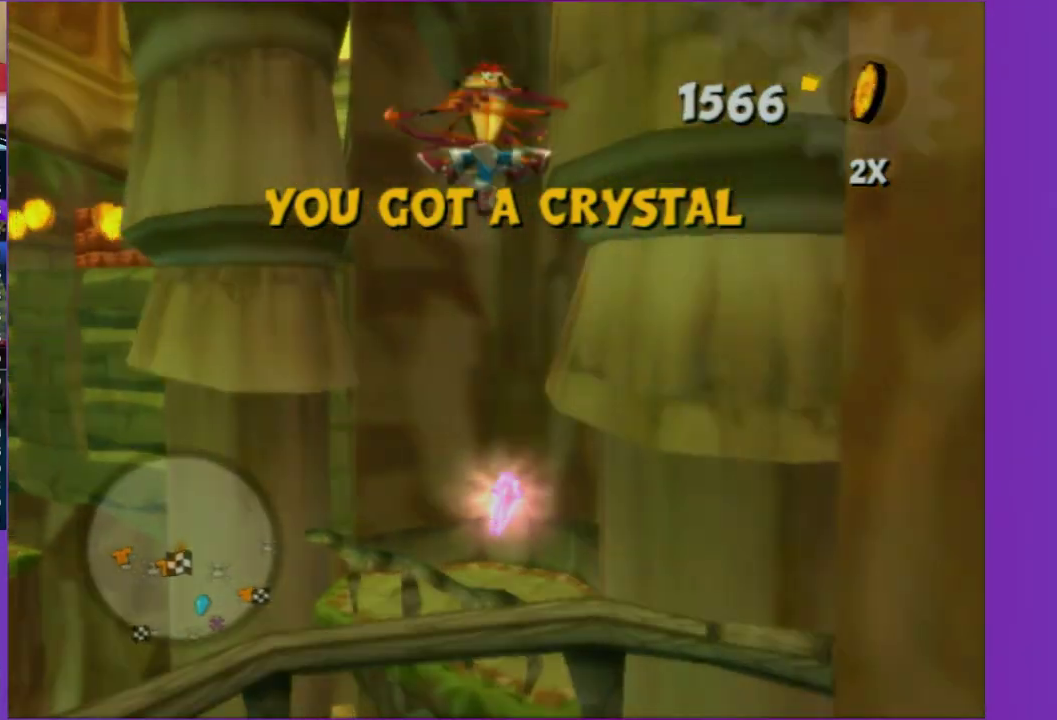
{"buttons": [], "left_stick": "down-left", "right_stick": "center", "events": [[217, "right_stick", "up-right"], [267, "right_stick", "right"], [317, "left_stick", "up-left"], [367, "left_stick", "left"], [450, "left_stick", "down-left"], [450, "right_stick", "center"]]}
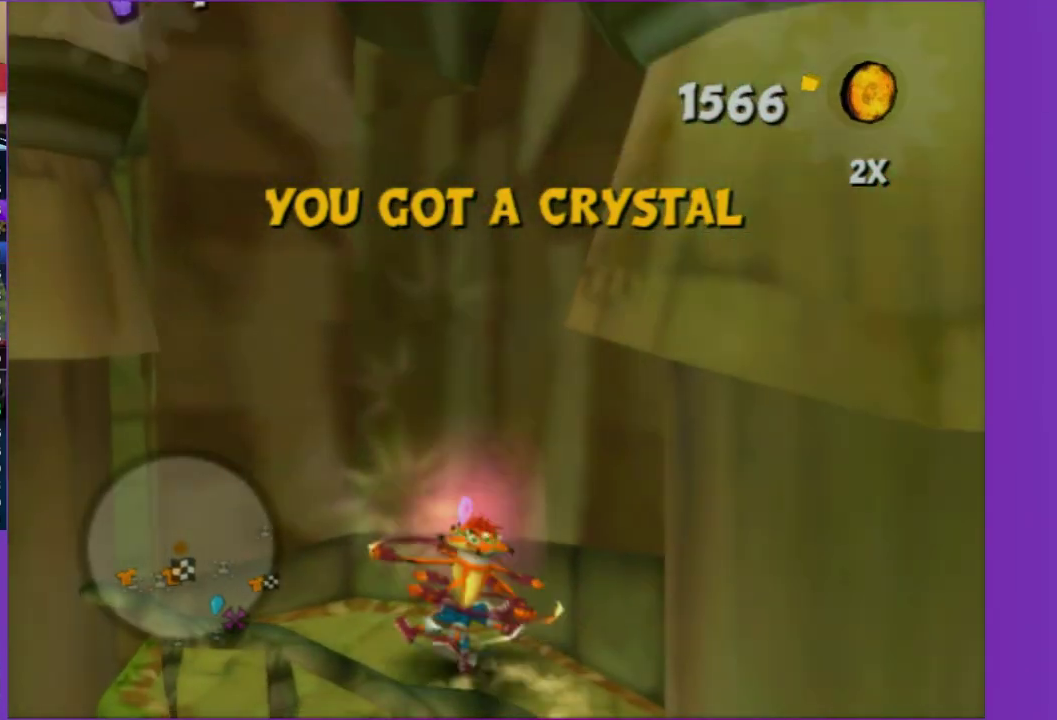
{"buttons": ["A"], "left_stick": "left", "right_stick": "center", "events": [[117, "left_stick", "left"], [250, "A", "down"], [350, "left_stick", "center"], [417, "left_stick", "left"]]}
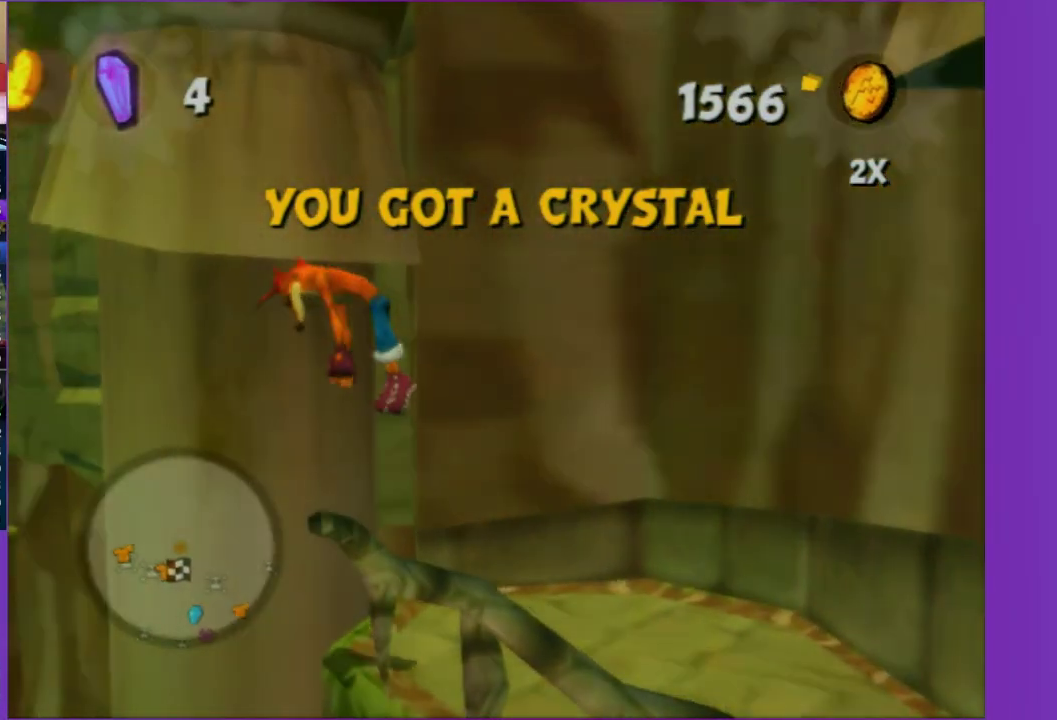
{"buttons": ["A"], "left_stick": "up", "right_stick": "center", "events": [[50, "left_stick", "up-left"], [117, "A", "up"], [333, "A", "down"], [450, "left_stick", "up"]]}
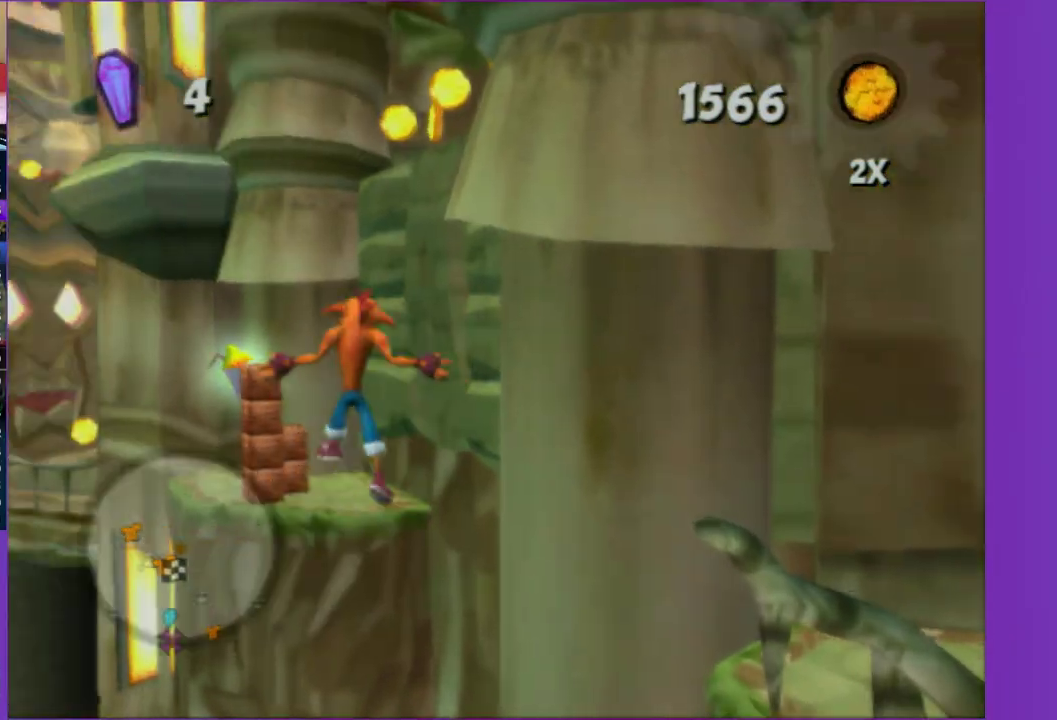
{"buttons": [], "left_stick": "up", "right_stick": "center", "events": [[367, "A", "up"]]}
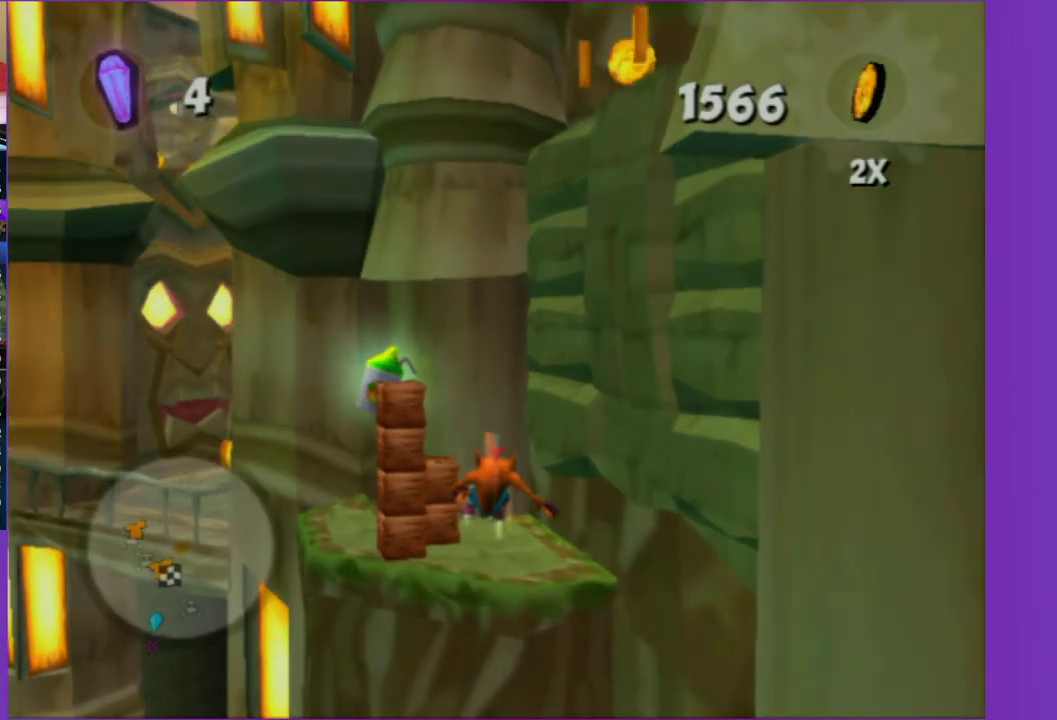
{"buttons": [], "left_stick": "center", "right_stick": "left", "events": [[117, "A", "down"], [250, "A", "up"], [250, "left_stick", "center"], [500, "right_stick", "left"]]}
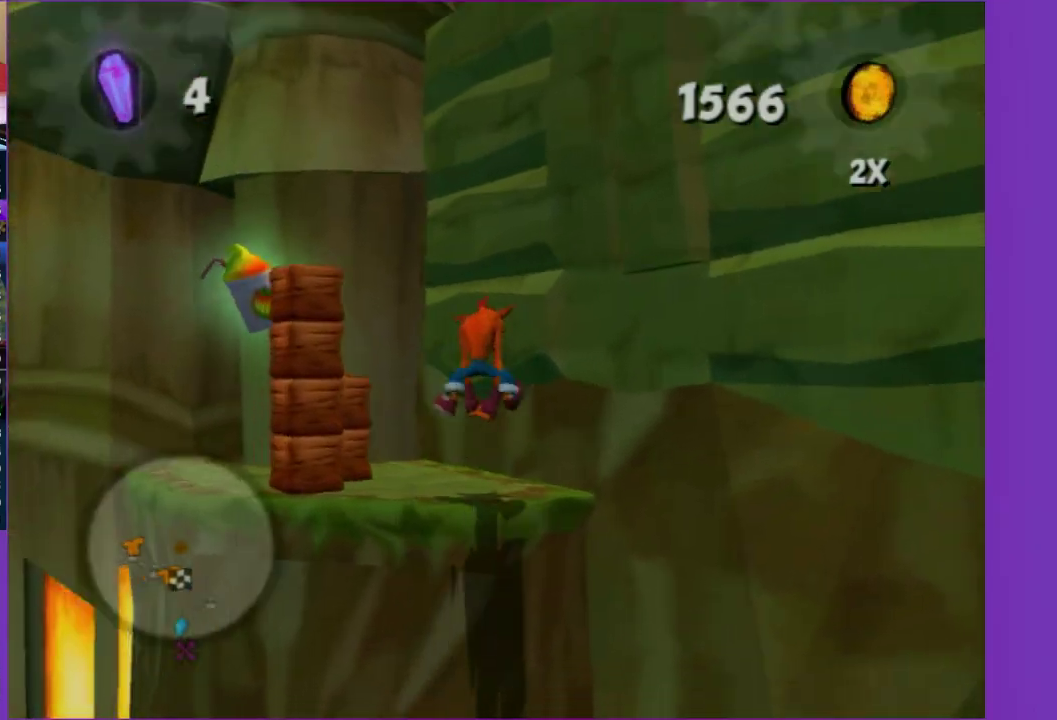
{"buttons": [], "left_stick": "up-left", "right_stick": "left", "events": [[33, "left_stick", "left"], [117, "right_stick", "center"], [200, "A", "down"], [283, "left_stick", "up-left"], [333, "A", "up"], [500, "right_stick", "left"]]}
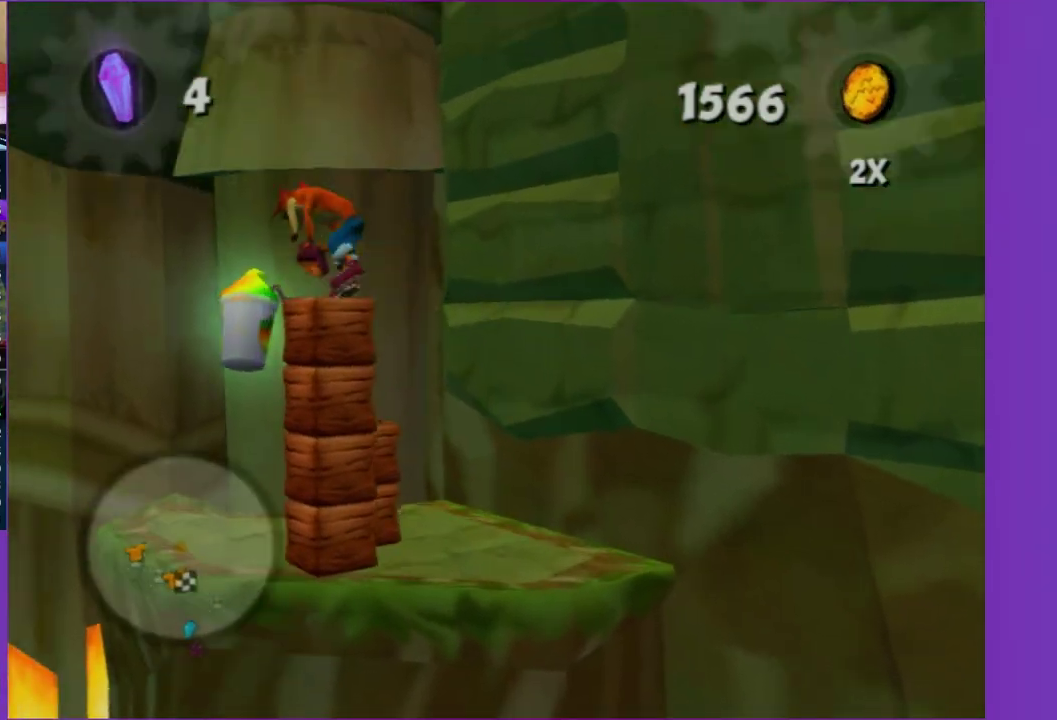
{"buttons": [], "left_stick": "center", "right_stick": "center", "events": [[117, "left_stick", "right"], [200, "left_stick", "down-right"], [400, "right_stick", "up-left"], [500, "left_stick", "center"], [500, "right_stick", "center"]]}
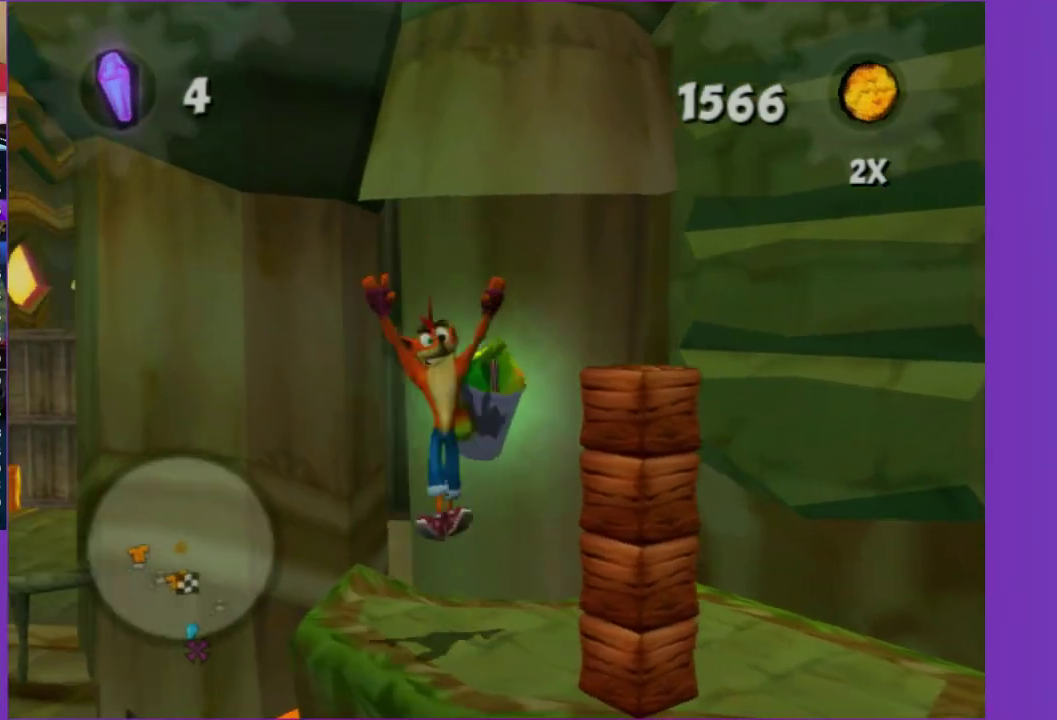
{"buttons": [], "left_stick": "right", "right_stick": "center", "events": [[250, "A", "down"], [317, "left_stick", "right"], [417, "A", "up"]]}
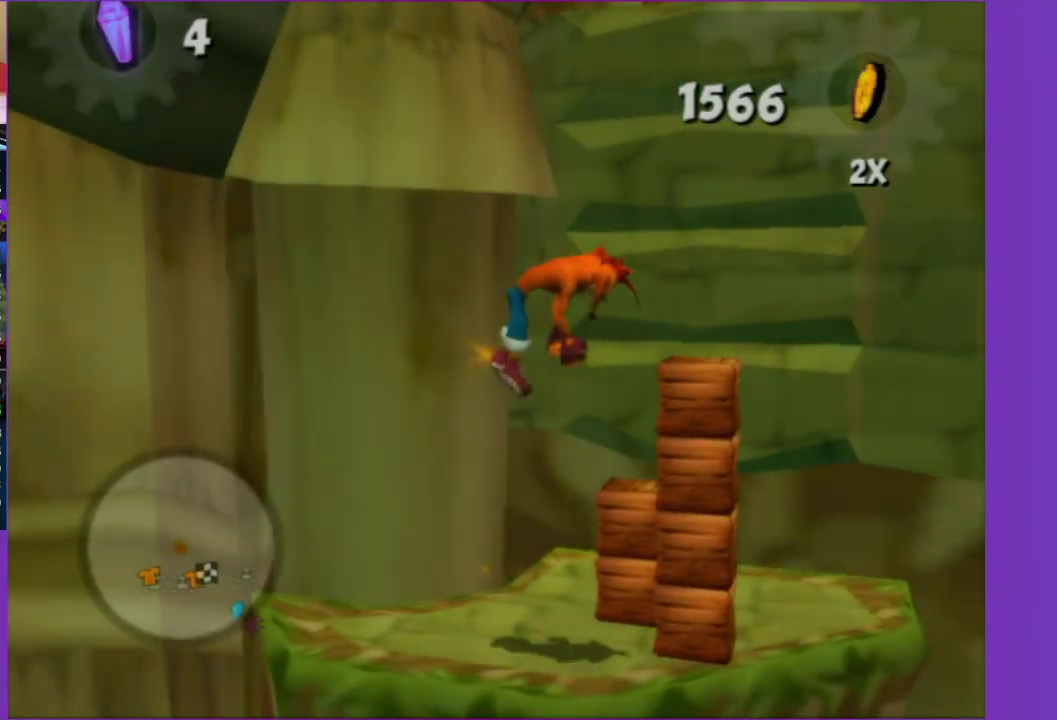
{"buttons": ["A"], "left_stick": "up", "right_stick": "center", "events": [[117, "left_stick", "center"], [333, "A", "down"], [367, "left_stick", "up"]]}
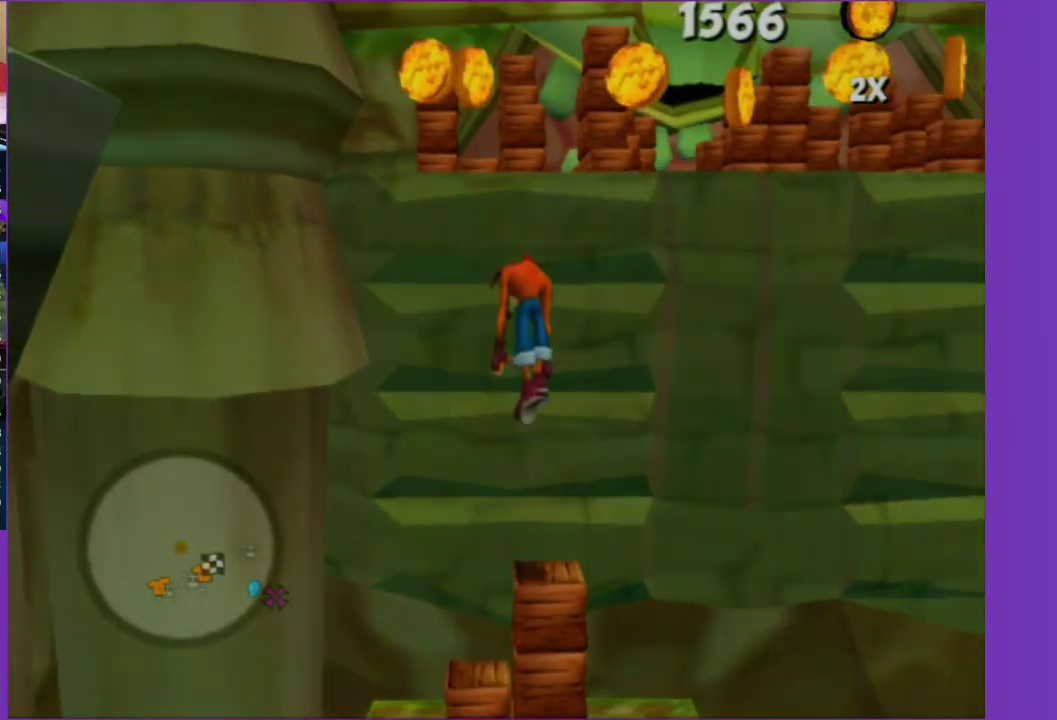
{"buttons": ["X"], "left_stick": "up-right", "right_stick": "center", "events": [[33, "A", "up"], [67, "left_stick", "center"], [133, "A", "down"], [250, "left_stick", "up-left"], [283, "A", "up"], [400, "X", "down"], [500, "left_stick", "up-right"]]}
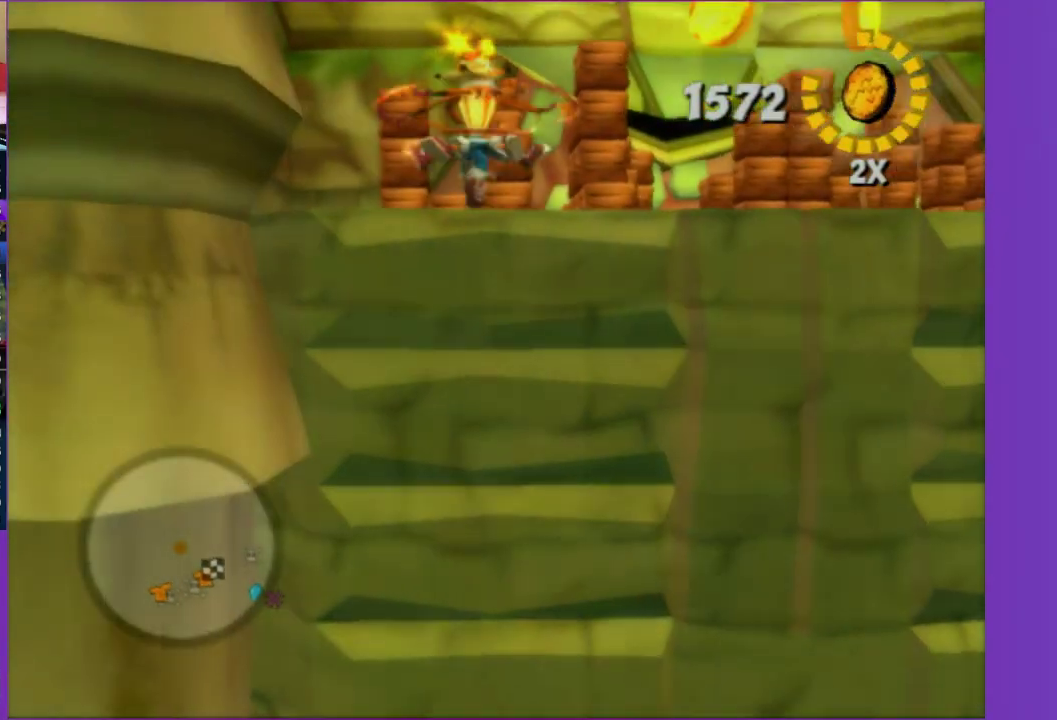
{"buttons": ["X"], "left_stick": "up-right", "right_stick": "center", "events": [[33, "X", "up"], [117, "X", "down"], [133, "left_stick", "right"], [183, "left_stick", "center"], [217, "X", "up"], [300, "X", "down"], [333, "left_stick", "right"], [400, "left_stick", "center"], [417, "X", "up"], [450, "left_stick", "up-right"], [500, "X", "down"]]}